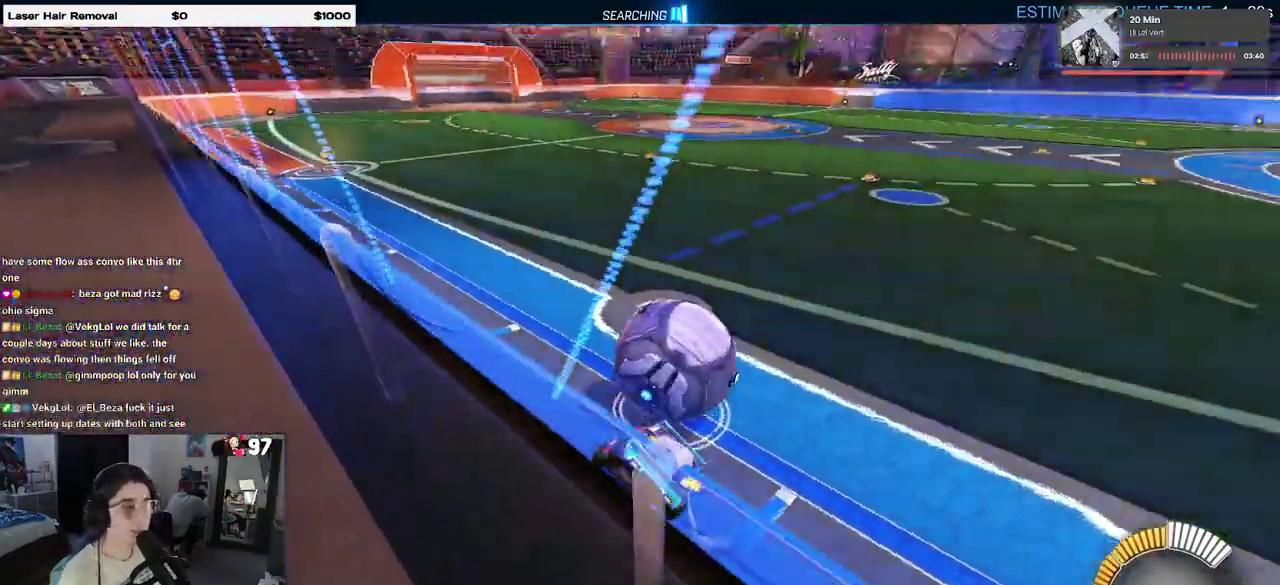
Gameplay with a controller (PlayStation layout); each line is a JSON object with the inputs held at the frame after it. "events" lists button and stick changes between this image and that frame as [ms after this image, input, new state], when the widget could be followed in between. Not read: R1.
{"buttons": ["R2"], "left_stick": "right", "right_stick": "center", "events": [[100, "left_stick", "center"], [183, "left_stick", "right"], [350, "left_stick", "center"], [483, "left_stick", "right"]]}
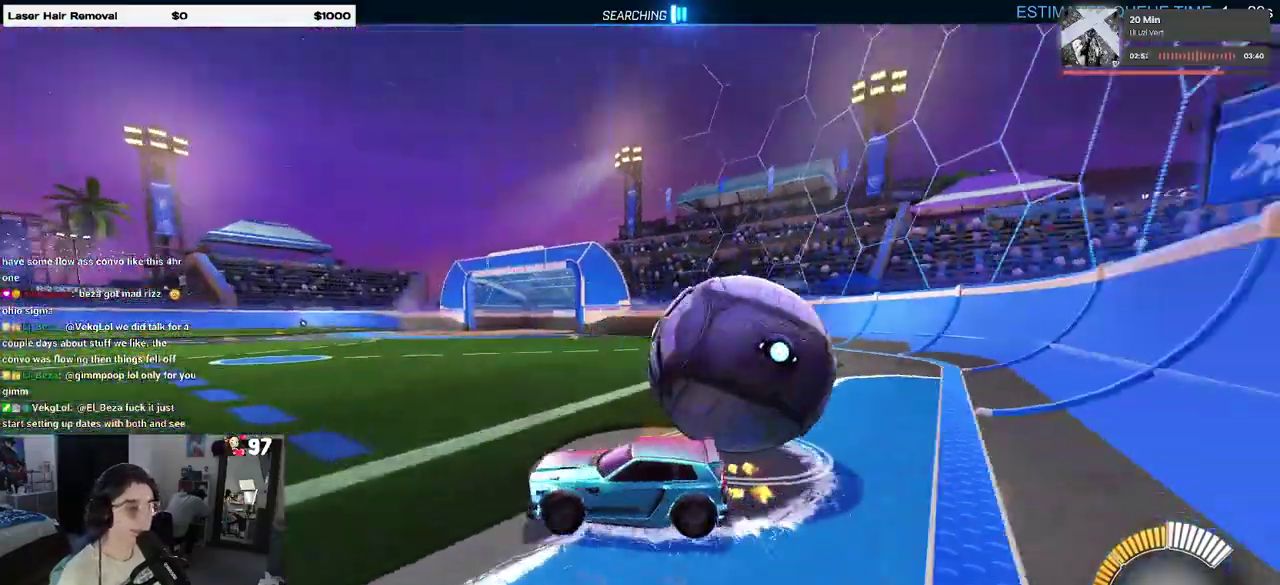
{"buttons": ["CROSS", "L2"], "left_stick": "right", "right_stick": "center", "events": [[33, "L2", "down"], [50, "R2", "up"], [500, "CROSS", "down"]]}
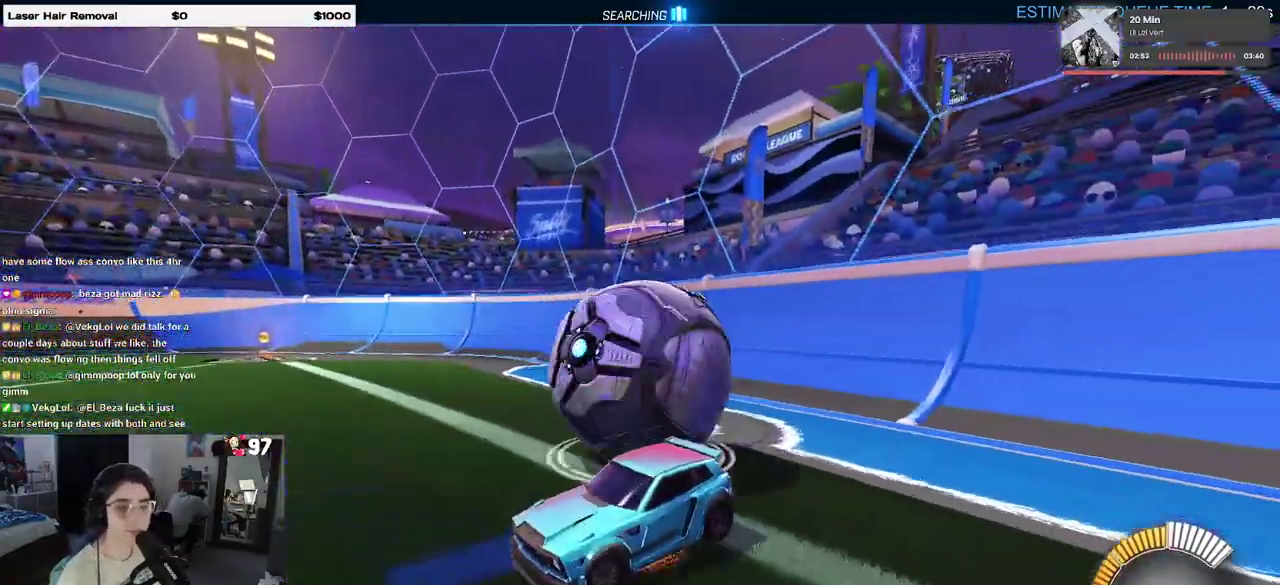
{"buttons": ["R2"], "left_stick": "left", "right_stick": "center", "events": [[17, "R2", "down"], [83, "CROSS", "up"], [283, "L2", "up"], [350, "left_stick", "center"], [483, "left_stick", "left"]]}
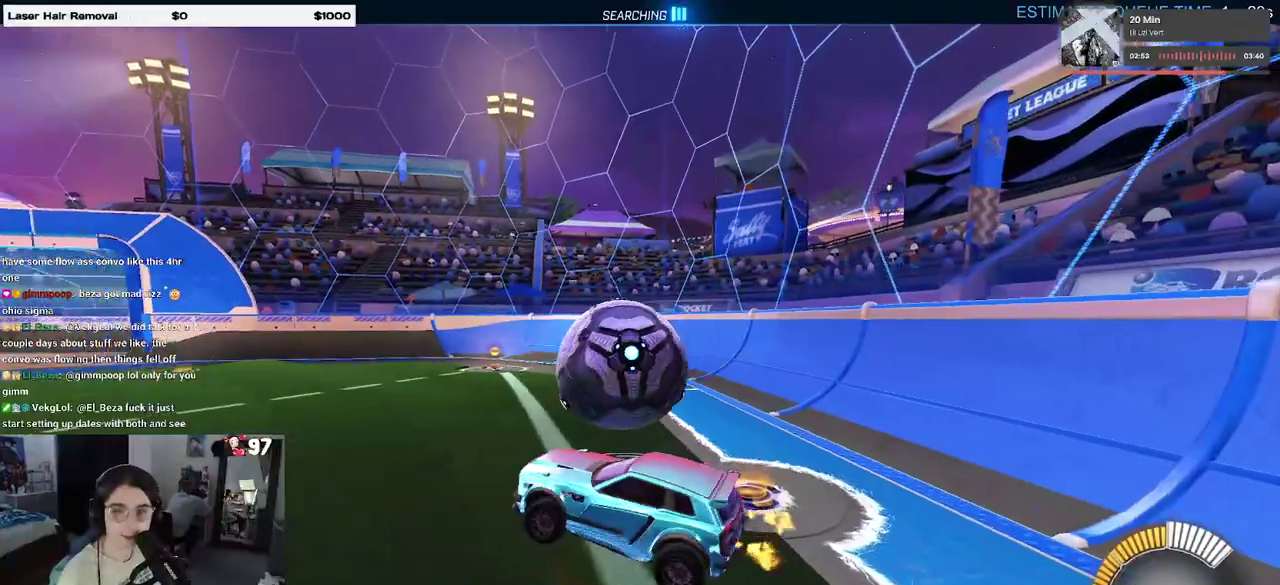
{"buttons": ["CROSS", "R2"], "left_stick": "up", "right_stick": "center", "events": [[67, "left_stick", "down-left"], [100, "SQUARE", "down"], [183, "SQUARE", "up"], [233, "left_stick", "center"], [350, "left_stick", "up"], [500, "CROSS", "down"]]}
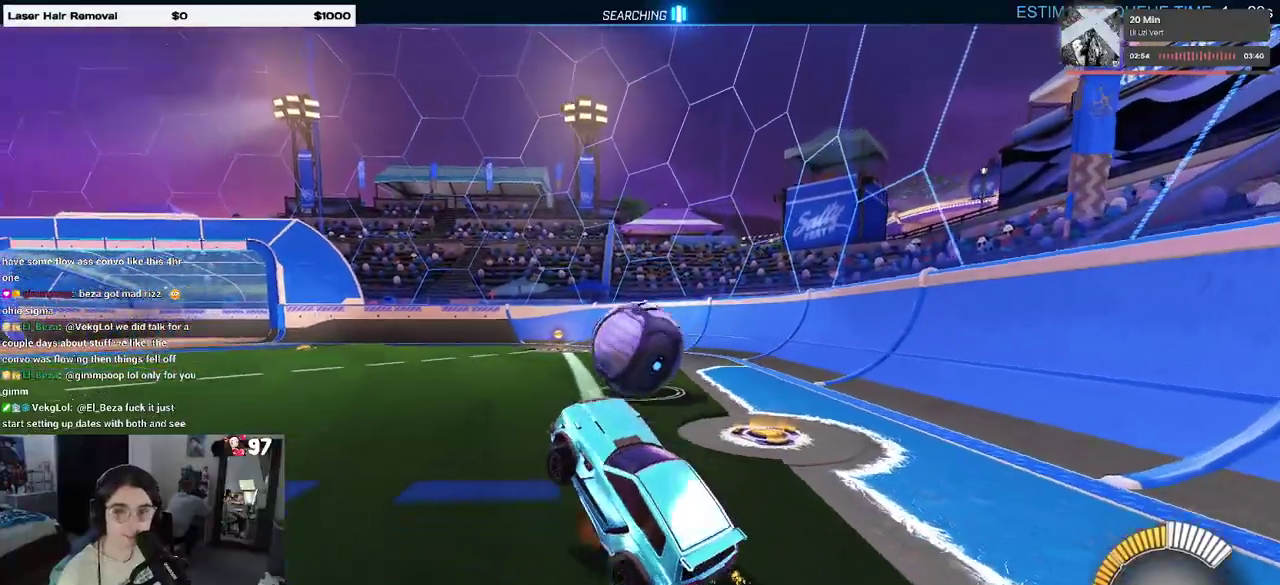
{"buttons": ["R2"], "left_stick": "right", "right_stick": "center", "events": [[100, "left_stick", "up-right"], [117, "CROSS", "up"], [233, "left_stick", "right"], [317, "left_stick", "center"], [483, "left_stick", "right"]]}
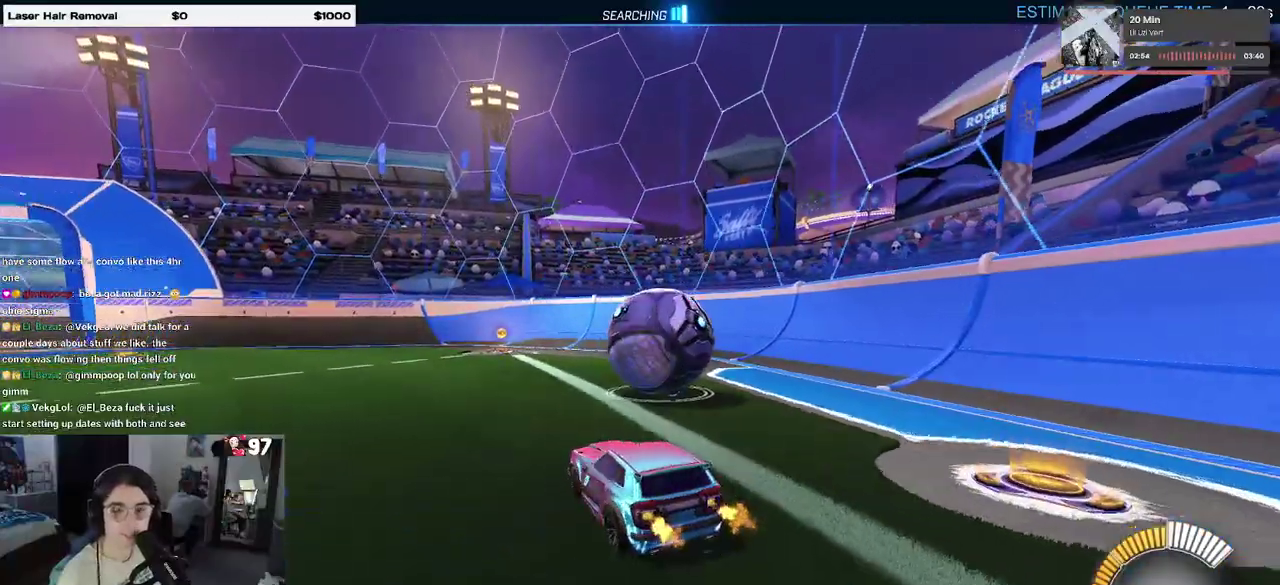
{"buttons": ["R2"], "left_stick": "center", "right_stick": "center", "events": [[283, "left_stick", "center"]]}
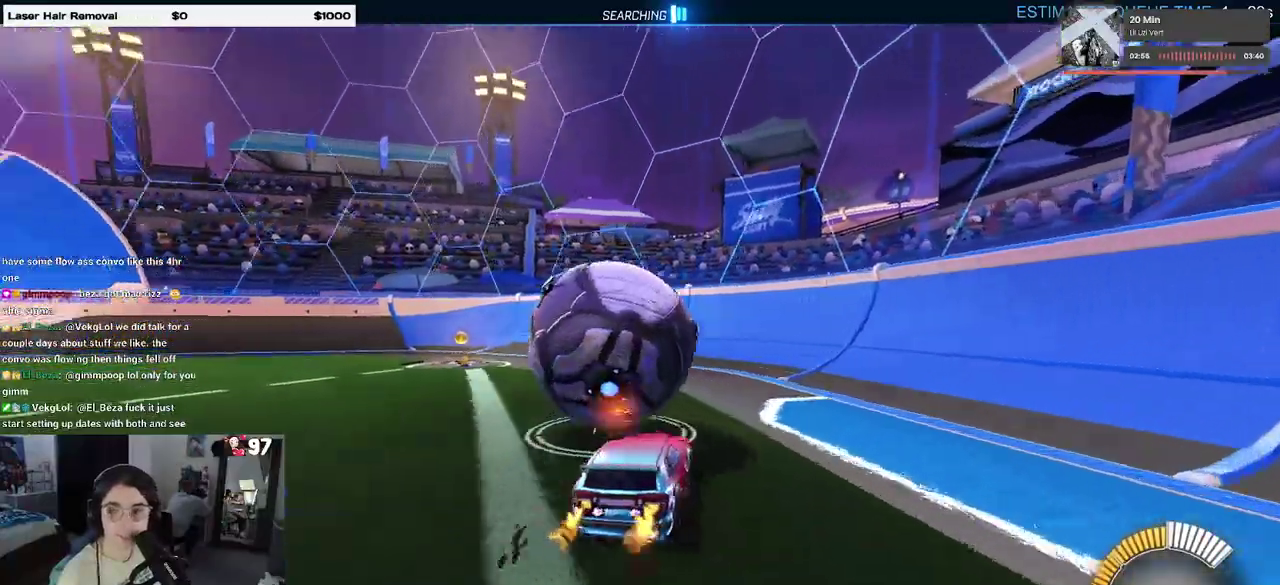
{"buttons": ["R2"], "left_stick": "left", "right_stick": "center", "events": [[200, "left_stick", "left"]]}
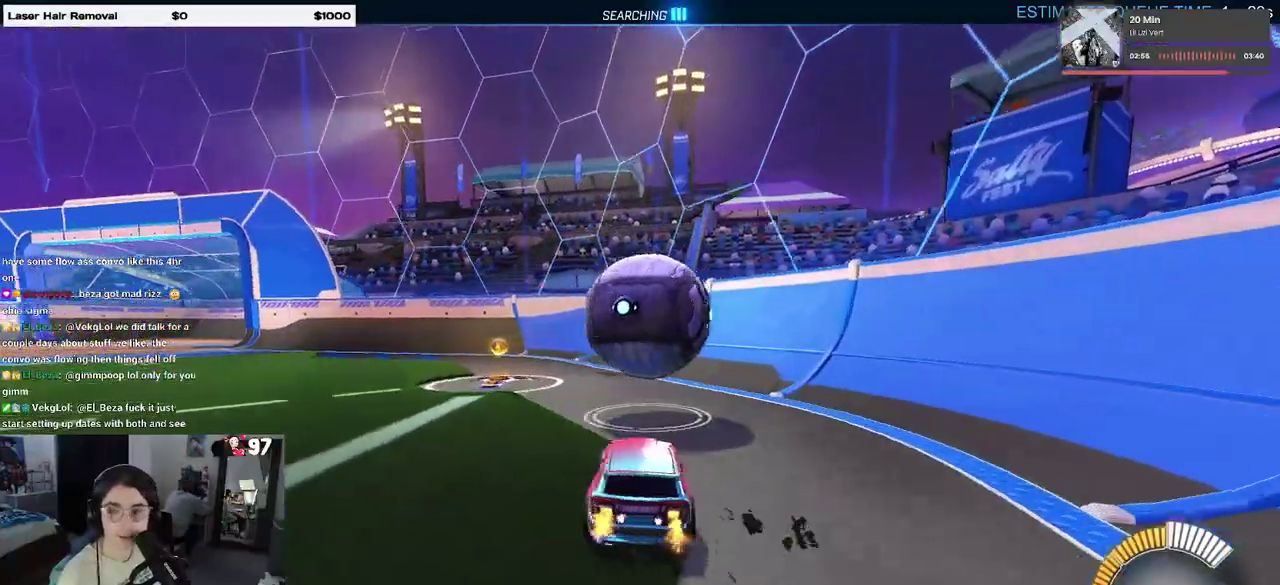
{"buttons": ["R2"], "left_stick": "right", "right_stick": "center", "events": [[17, "left_stick", "center"], [383, "left_stick", "right"]]}
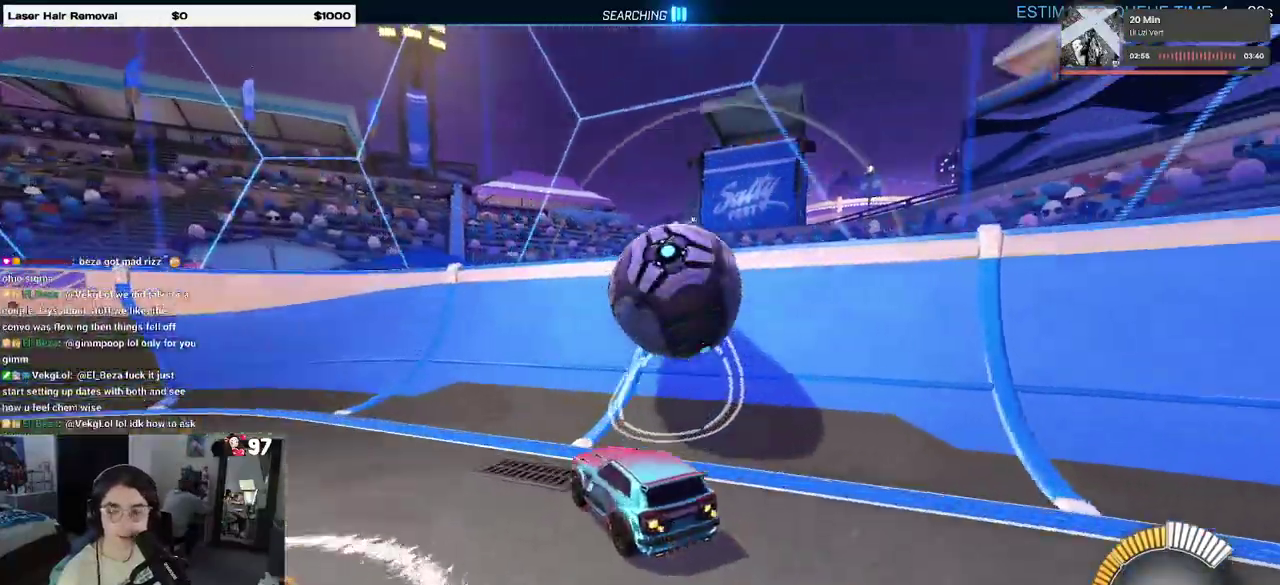
{"buttons": ["R2"], "left_stick": "center", "right_stick": "center", "events": [[283, "left_stick", "center"]]}
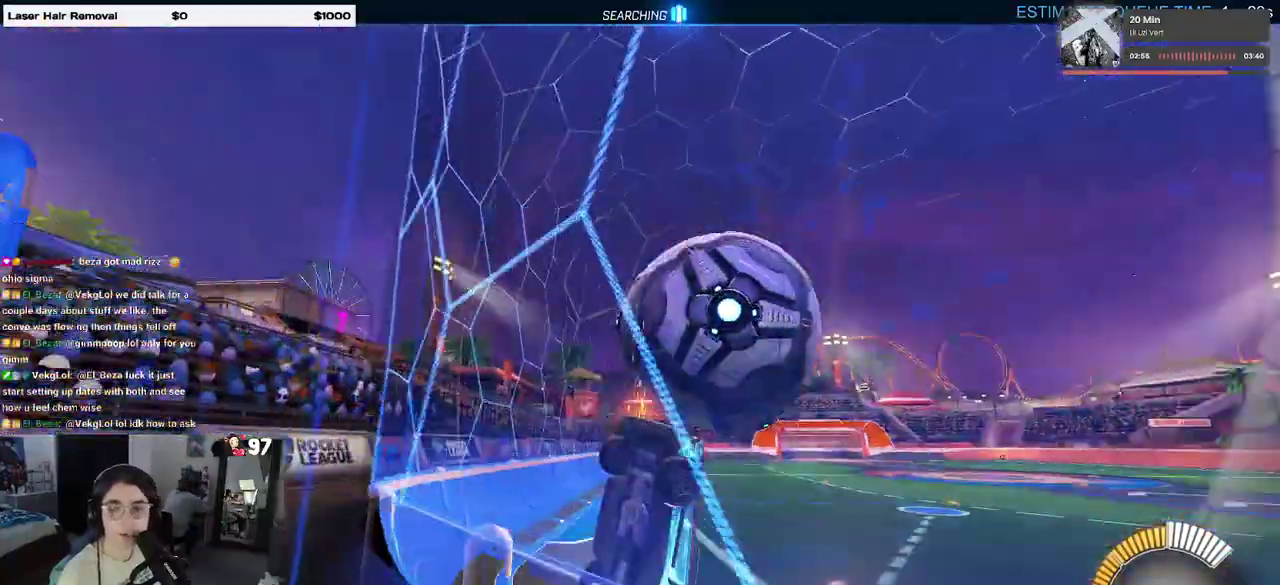
{"buttons": ["CROSS", "L1", "R2"], "left_stick": "down-right", "right_stick": "center", "events": [[50, "L2", "down"], [67, "R2", "up"], [133, "left_stick", "right"], [300, "R2", "down"], [383, "CROSS", "down"], [433, "L2", "up"], [450, "L1", "down"], [467, "left_stick", "down-right"]]}
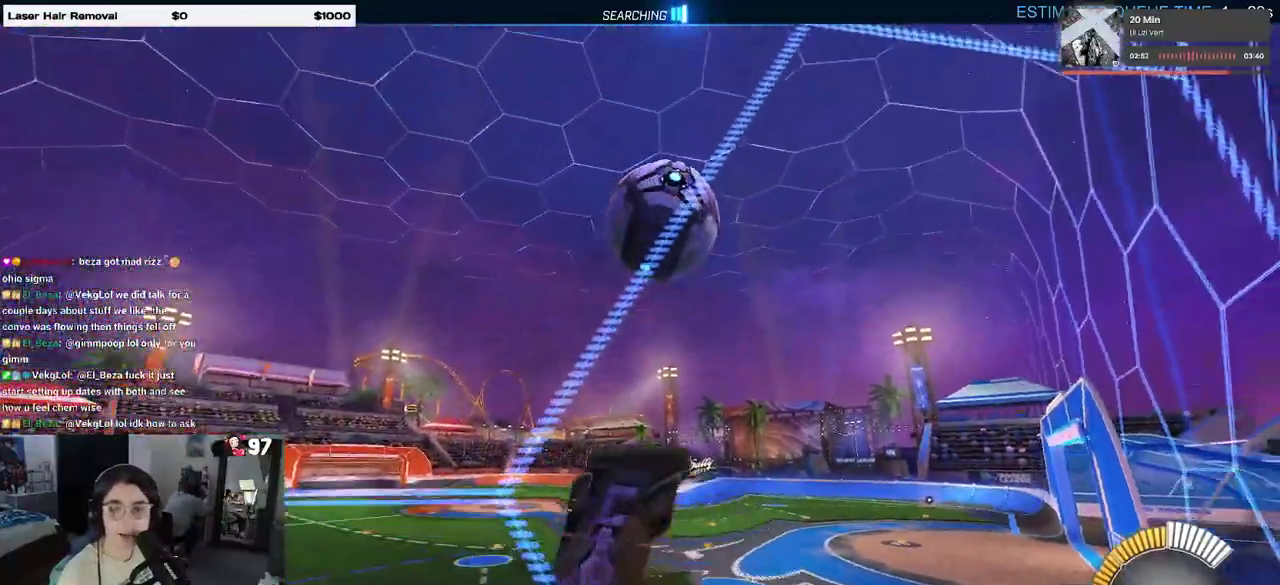
{"buttons": ["L1", "R2"], "left_stick": "up-left", "right_stick": "center", "events": [[83, "CROSS", "up"], [217, "left_stick", "right"], [283, "left_stick", "up-right"], [400, "left_stick", "up"], [500, "left_stick", "up-left"]]}
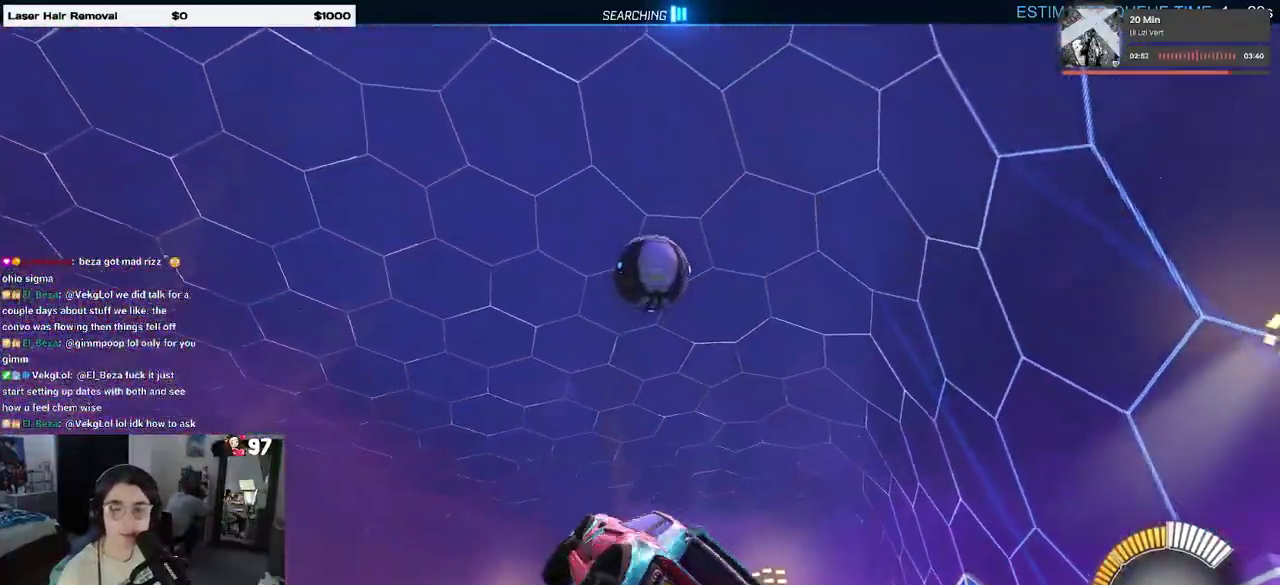
{"buttons": ["R2"], "left_stick": "left", "right_stick": "center", "events": [[33, "L1", "up"], [83, "left_stick", "center"], [150, "SQUARE", "down"], [183, "left_stick", "right"], [233, "left_stick", "up-right"], [267, "SQUARE", "up"], [317, "left_stick", "center"], [383, "left_stick", "left"]]}
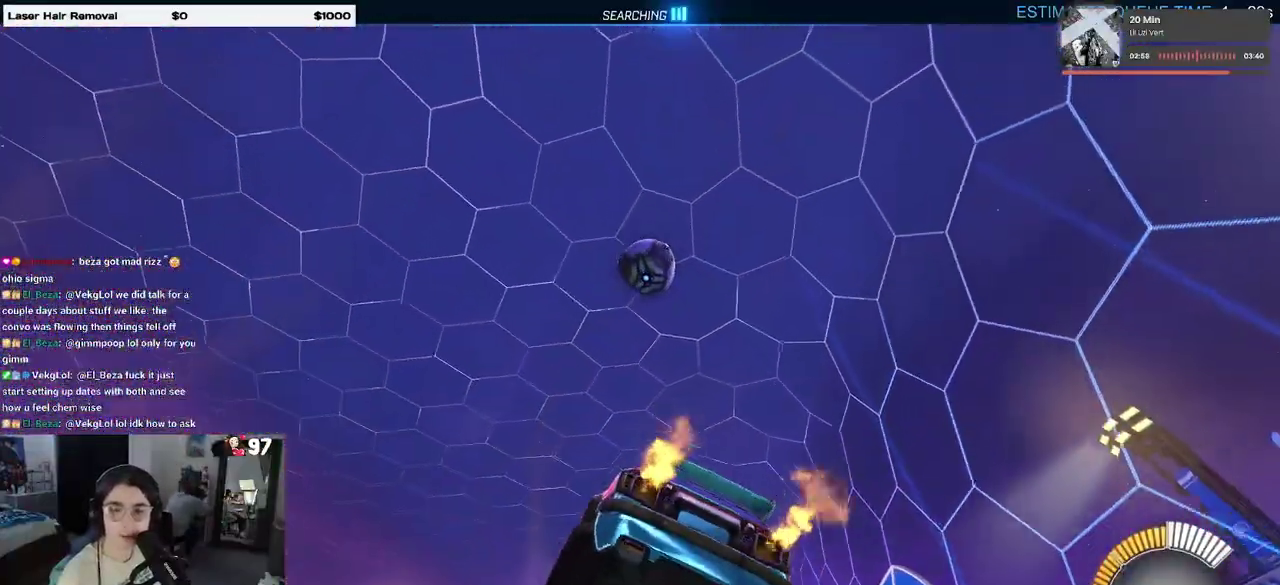
{"buttons": ["L2", "R2"], "left_stick": "right", "right_stick": "center"}
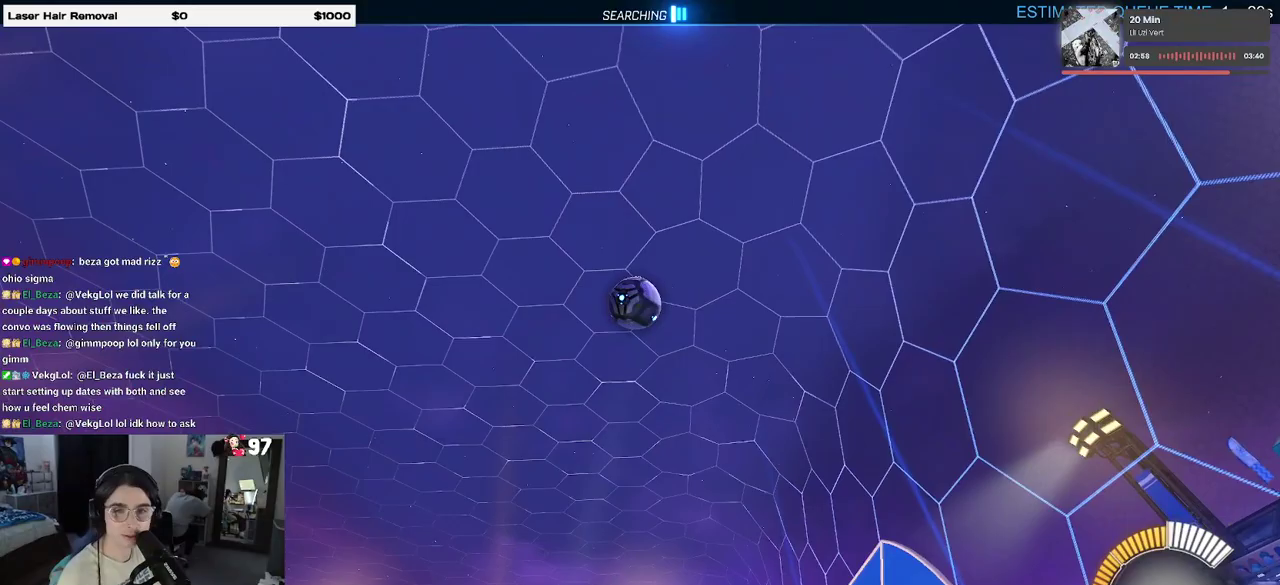
{"buttons": ["R2"], "left_stick": "right", "right_stick": "center"}
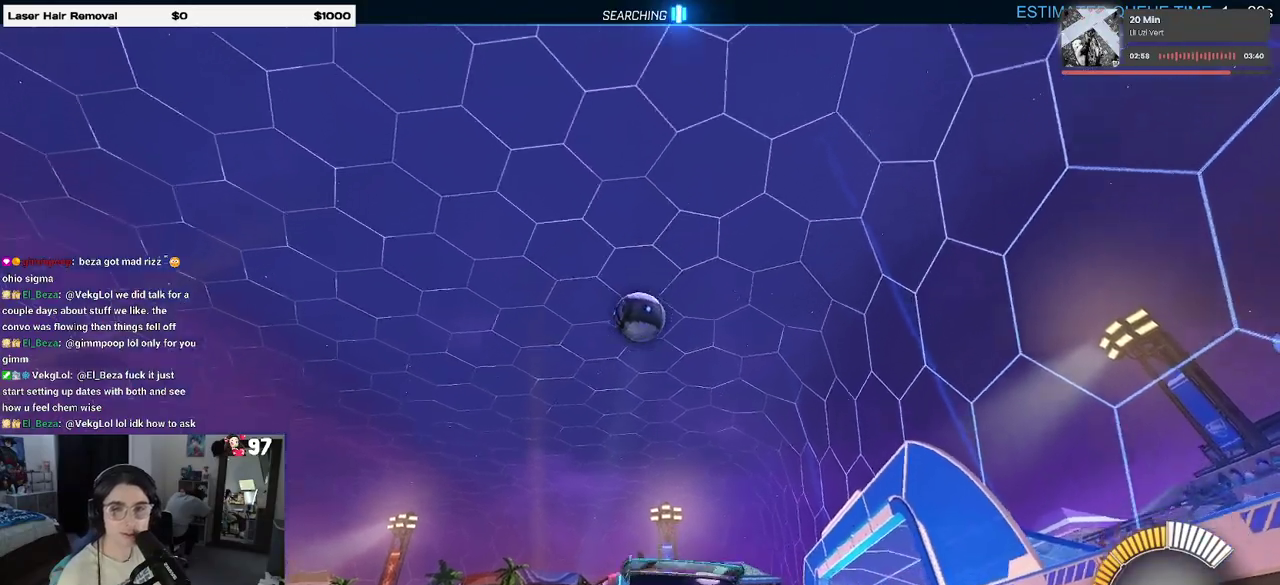
{"buttons": ["R2"], "left_stick": "left", "right_stick": "center", "events": [[200, "left_stick", "center"], [433, "left_stick", "left"]]}
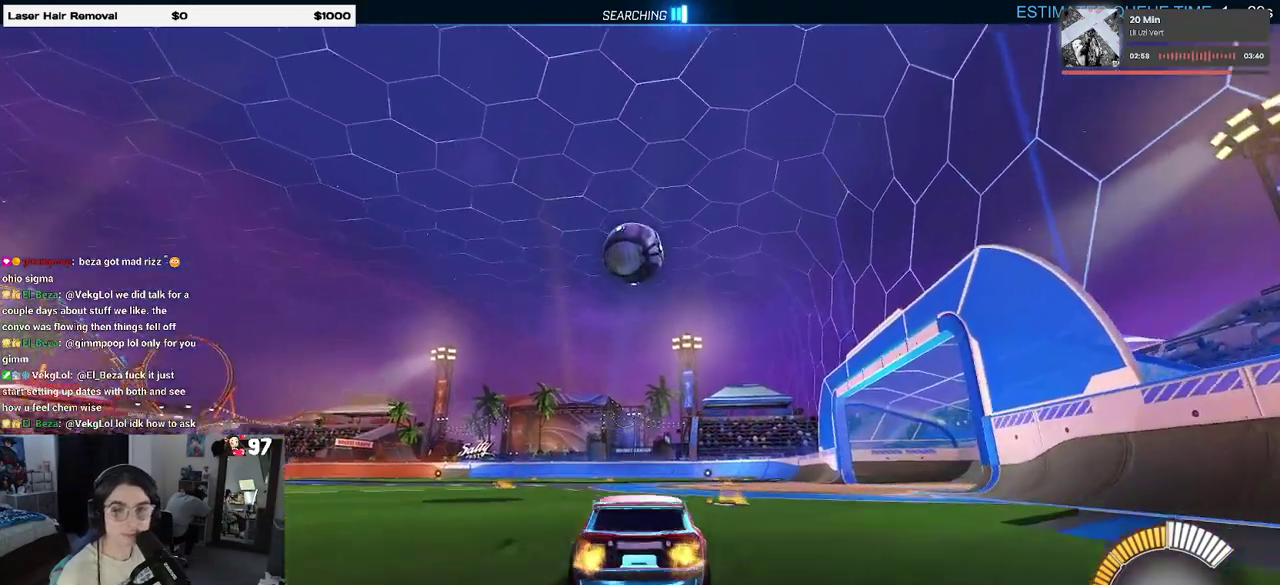
{"buttons": ["L2"], "left_stick": "right", "right_stick": "center"}
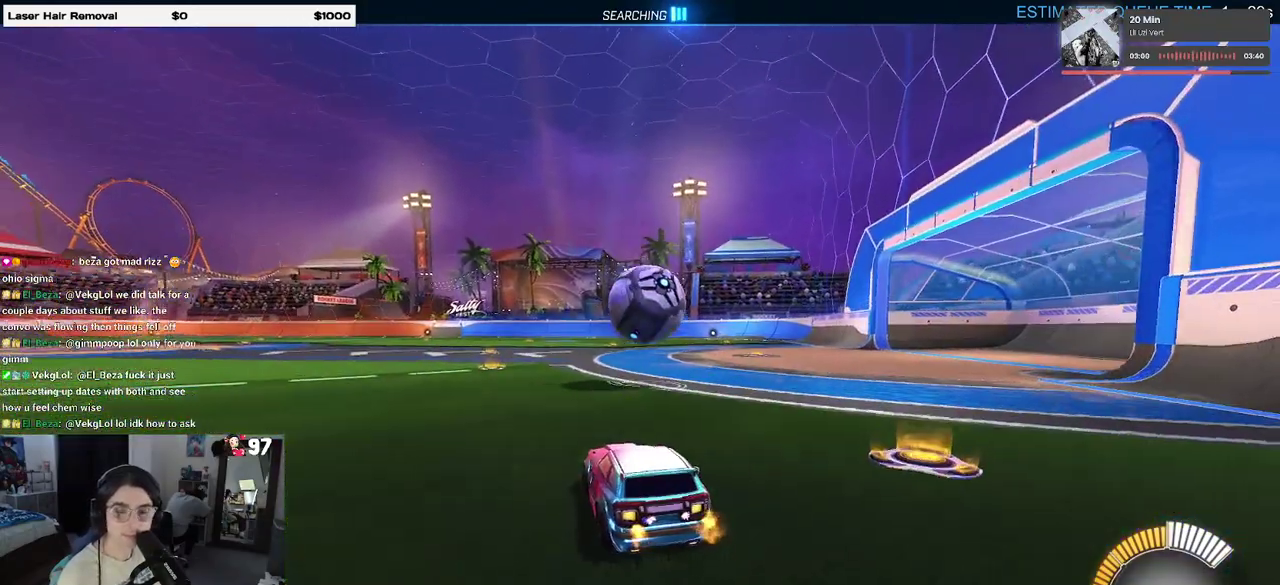
{"buttons": ["R2"], "left_stick": "center", "right_stick": "center"}
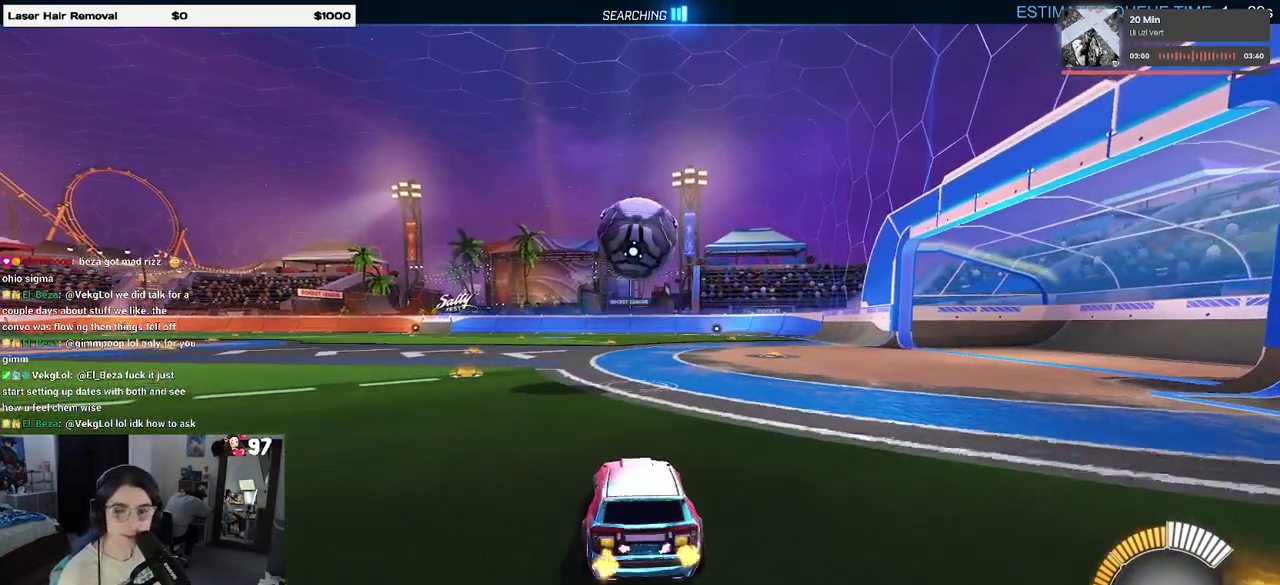
{"buttons": ["R2"], "left_stick": "center", "right_stick": "center", "events": [[167, "R2", "up"], [200, "L2", "down"], [417, "R2", "down"], [483, "L2", "up"]]}
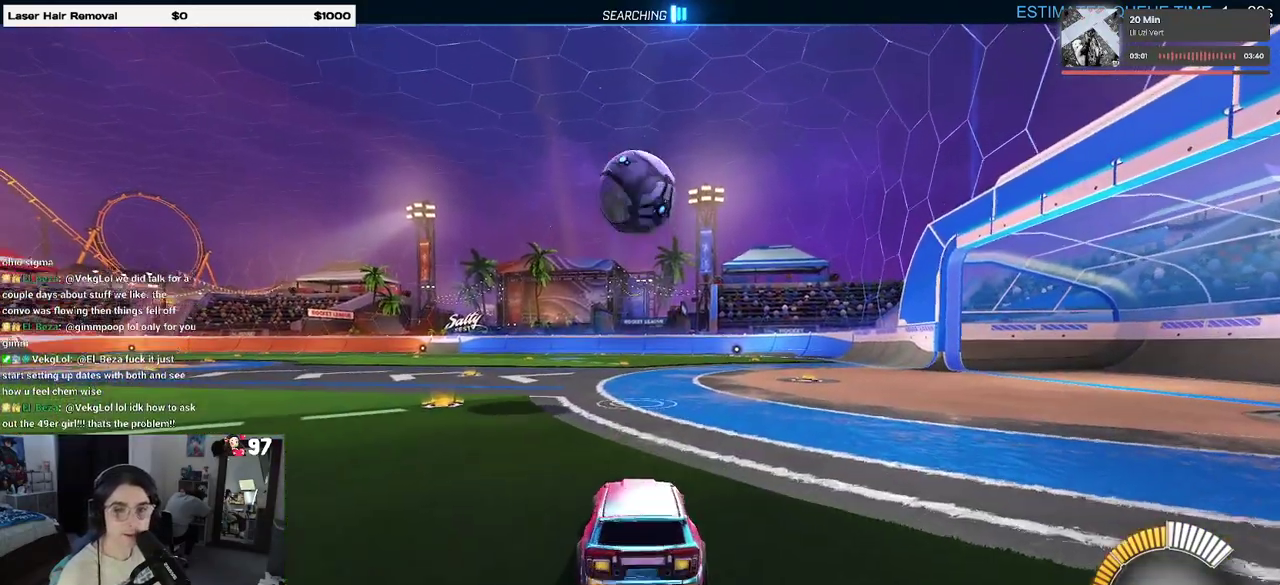
{"buttons": ["R2"], "left_stick": "center", "right_stick": "center", "events": []}
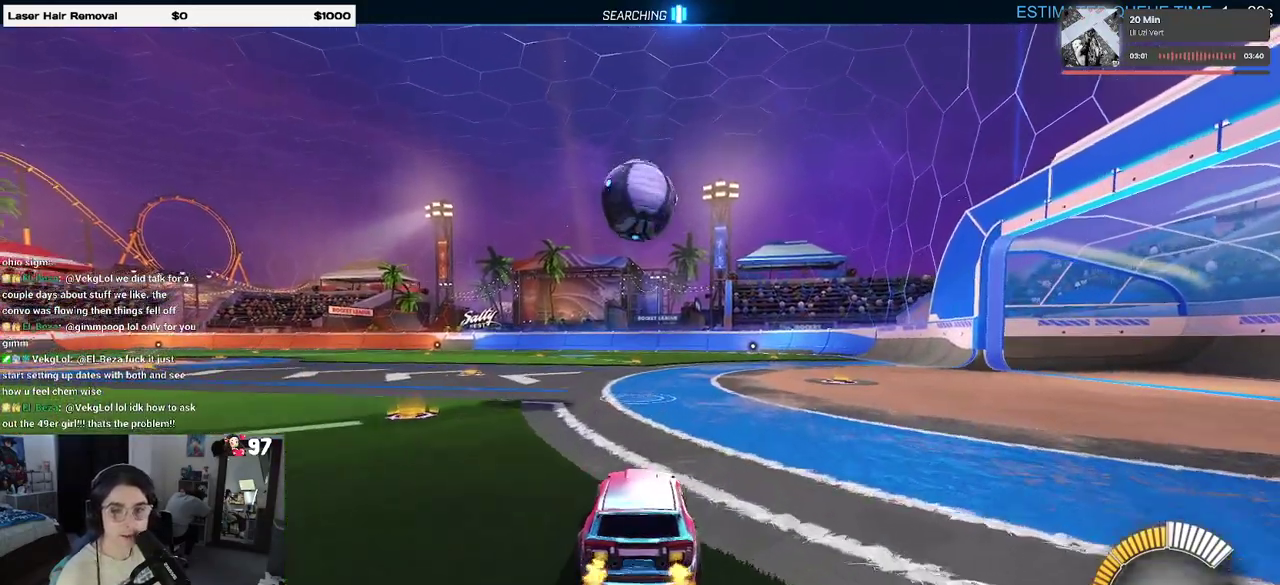
{"buttons": ["R2"], "left_stick": "center", "right_stick": "center", "events": []}